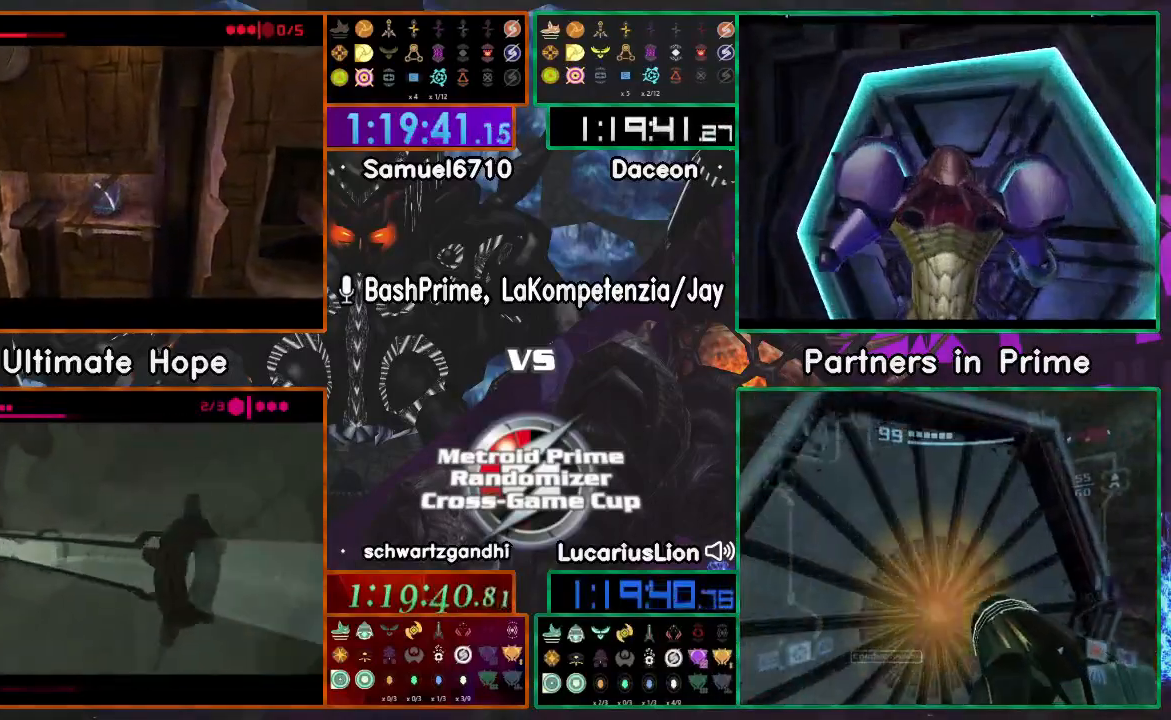
Gameplay with a controller (Nintendo layout); each line is a JSON object with the inputs held at the frame after it (dt_ms = milliseconds from this image to that frame). "events" lists button and stick changes between this image and that frame as [ms after this image, input, new state], when the widget could be followed in between. Not read: B L3 R3 Y.
{"dt_ms": 500, "buttons": [], "left_stick": "center", "right_stick": "center", "events": []}
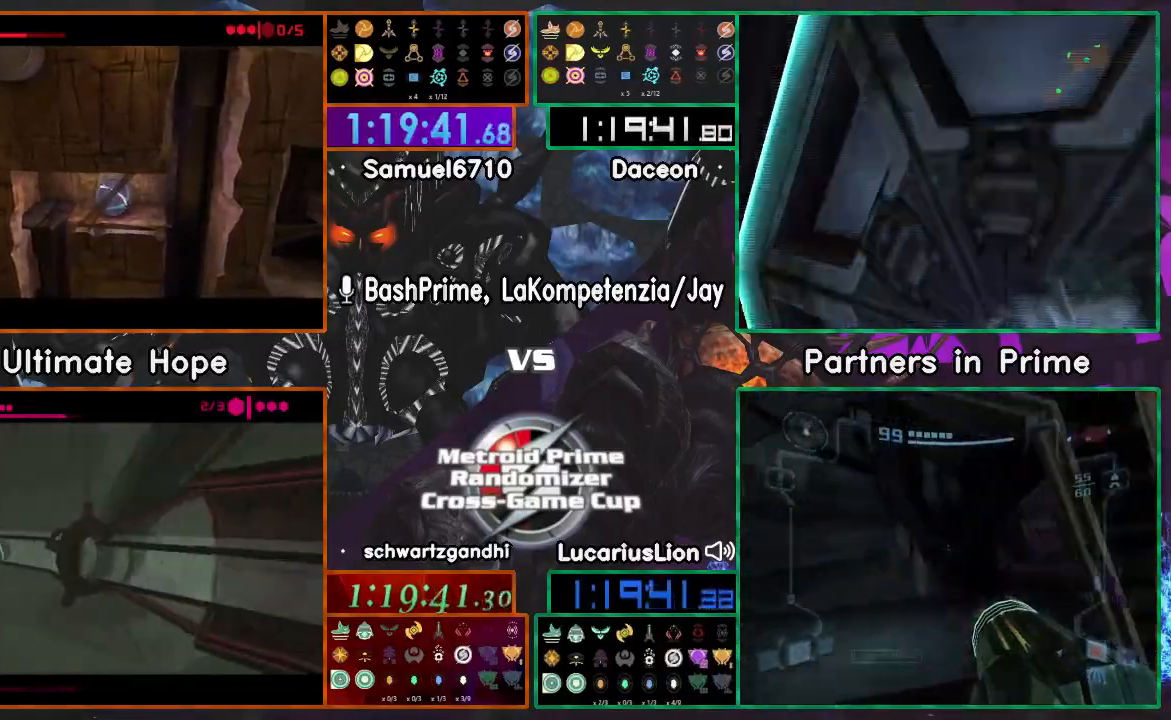
{"dt_ms": 500, "buttons": [], "left_stick": "center", "right_stick": "center", "events": []}
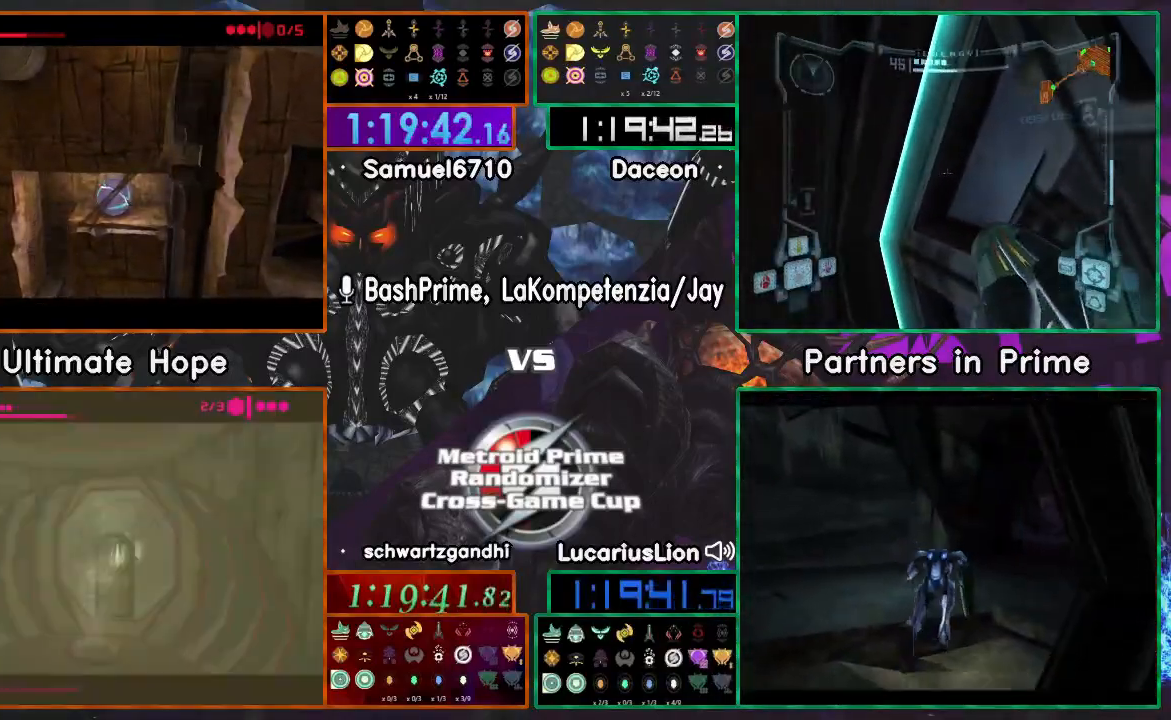
{"dt_ms": 1000, "buttons": [], "left_stick": "center", "right_stick": "center"}
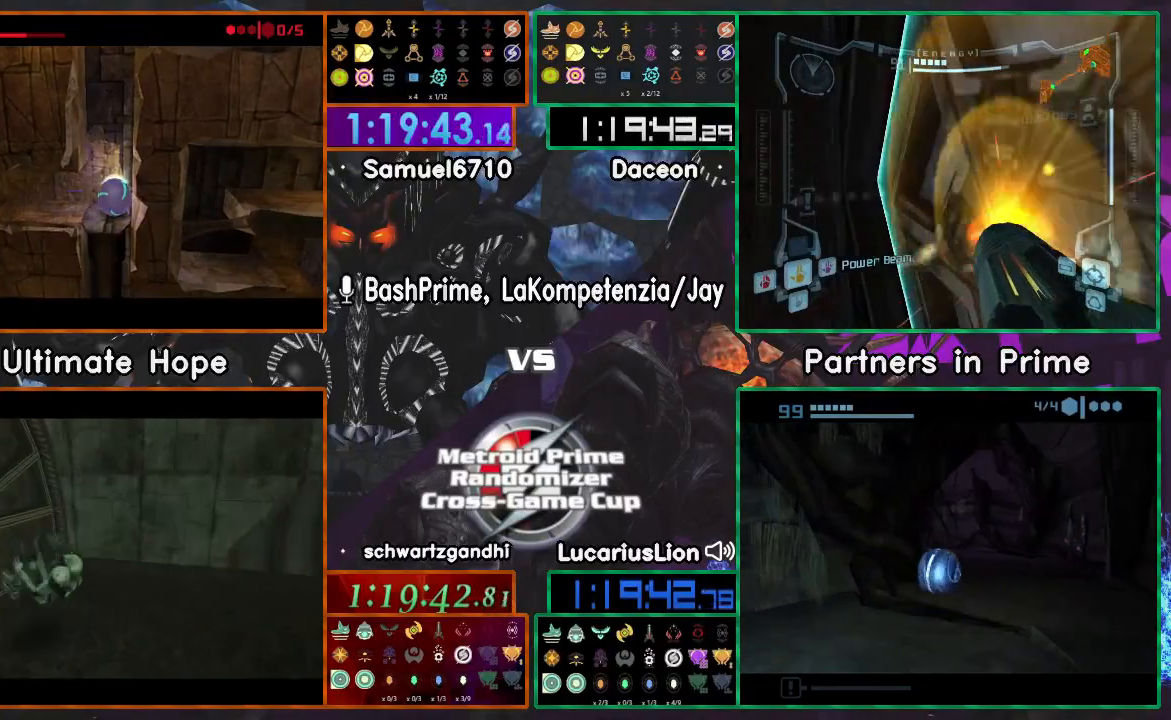
{"dt_ms": 500, "buttons": [], "left_stick": "center", "right_stick": "center", "events": []}
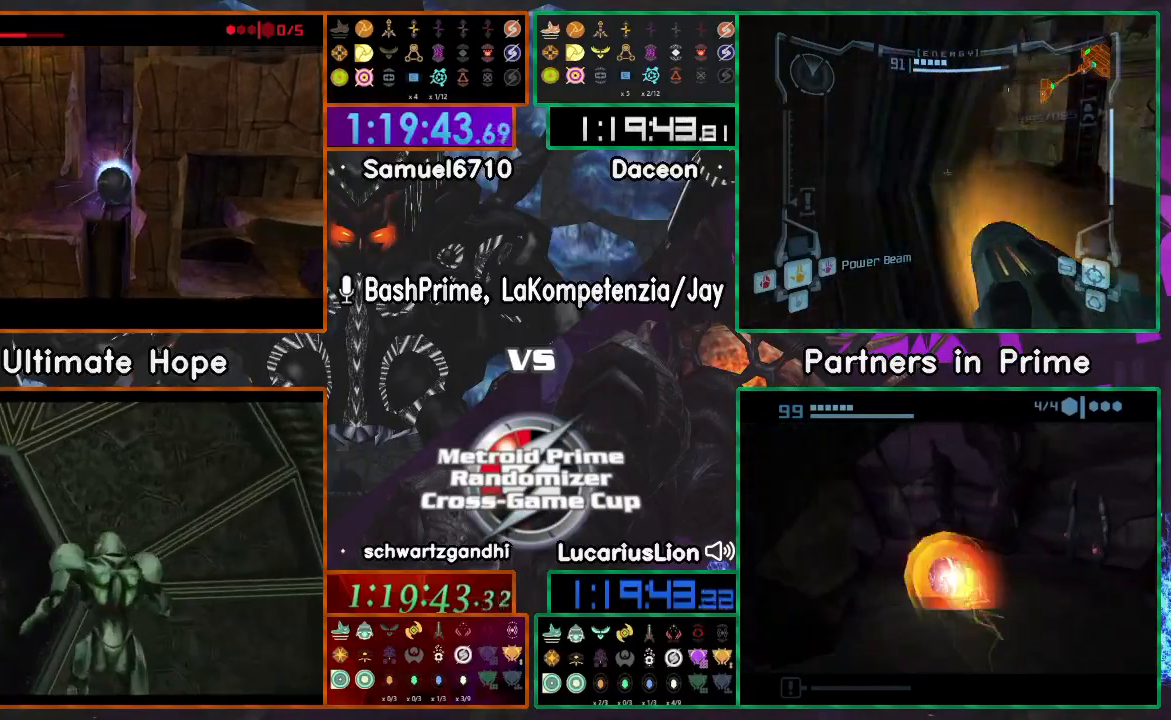
{"dt_ms": 500, "buttons": [], "left_stick": "up-right", "right_stick": "center"}
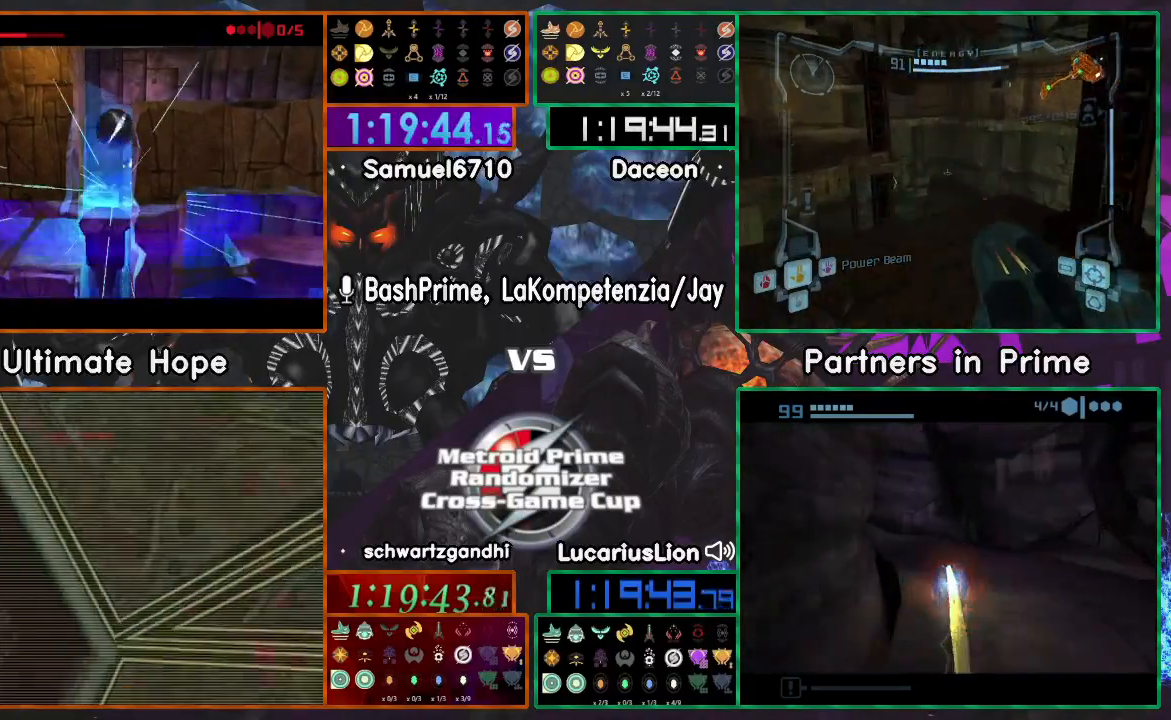
{"dt_ms": 500, "buttons": [], "left_stick": "up-right", "right_stick": "center", "events": [[217, "A", "down"], [317, "A", "up"]]}
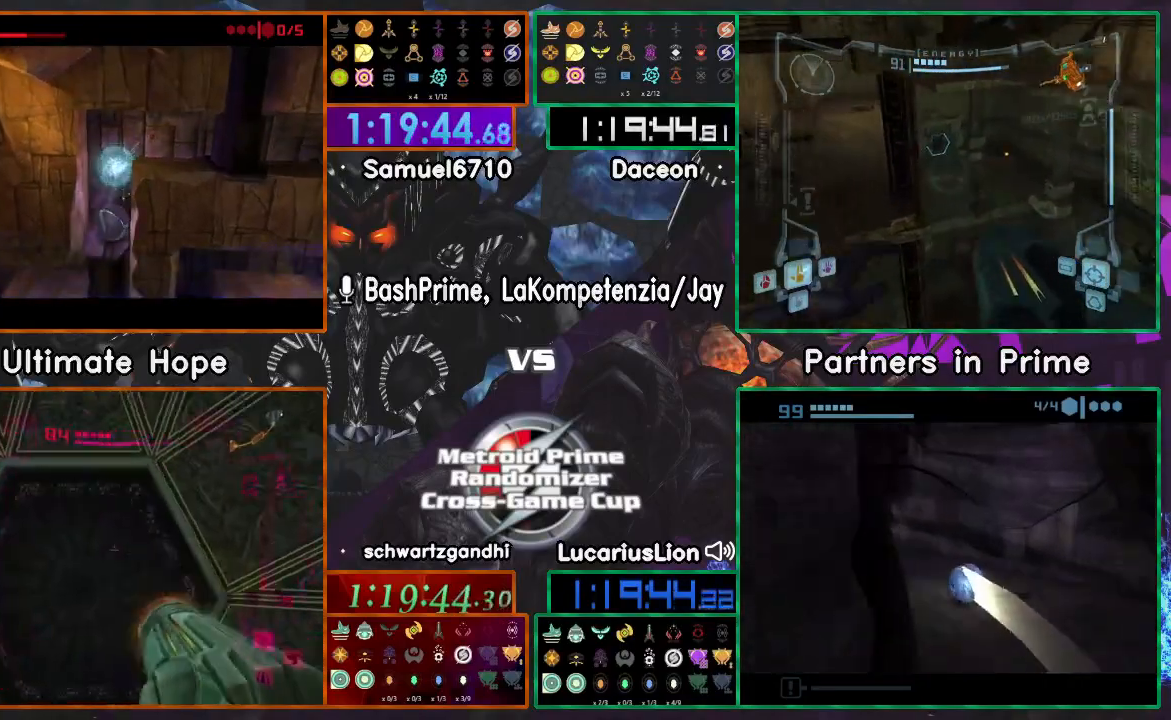
{"dt_ms": 500, "buttons": [], "left_stick": "up-right", "right_stick": "center", "events": []}
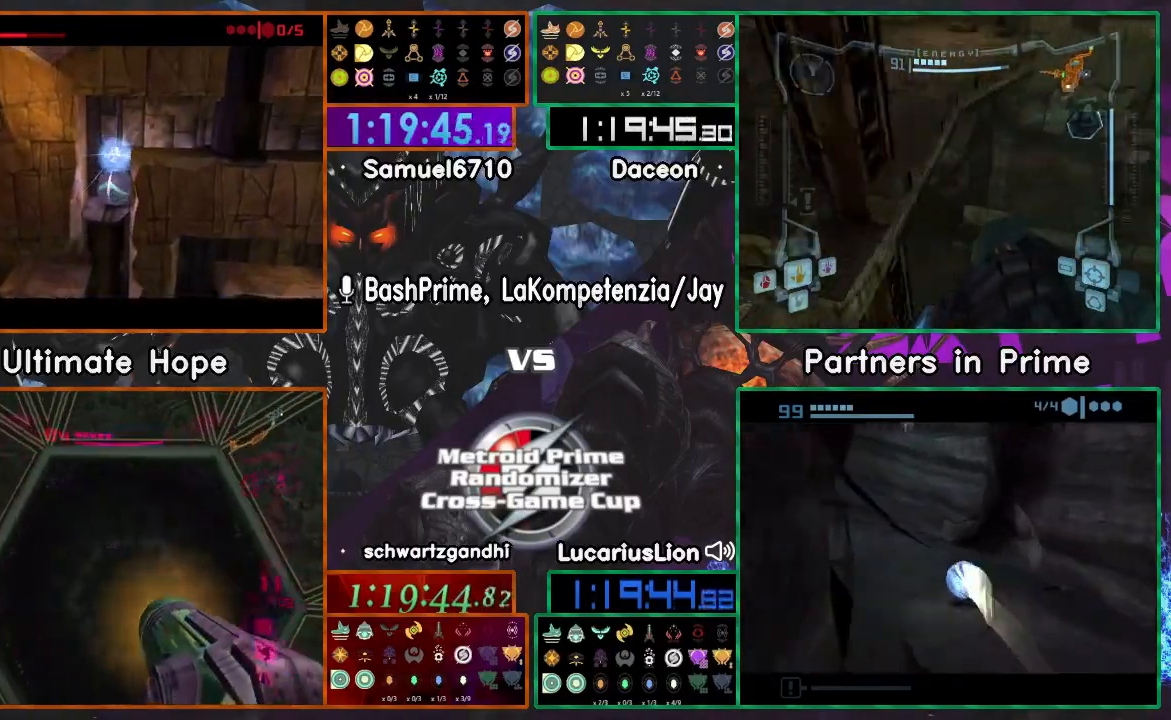
{"dt_ms": 500, "buttons": [], "left_stick": "up-right", "right_stick": "center", "events": []}
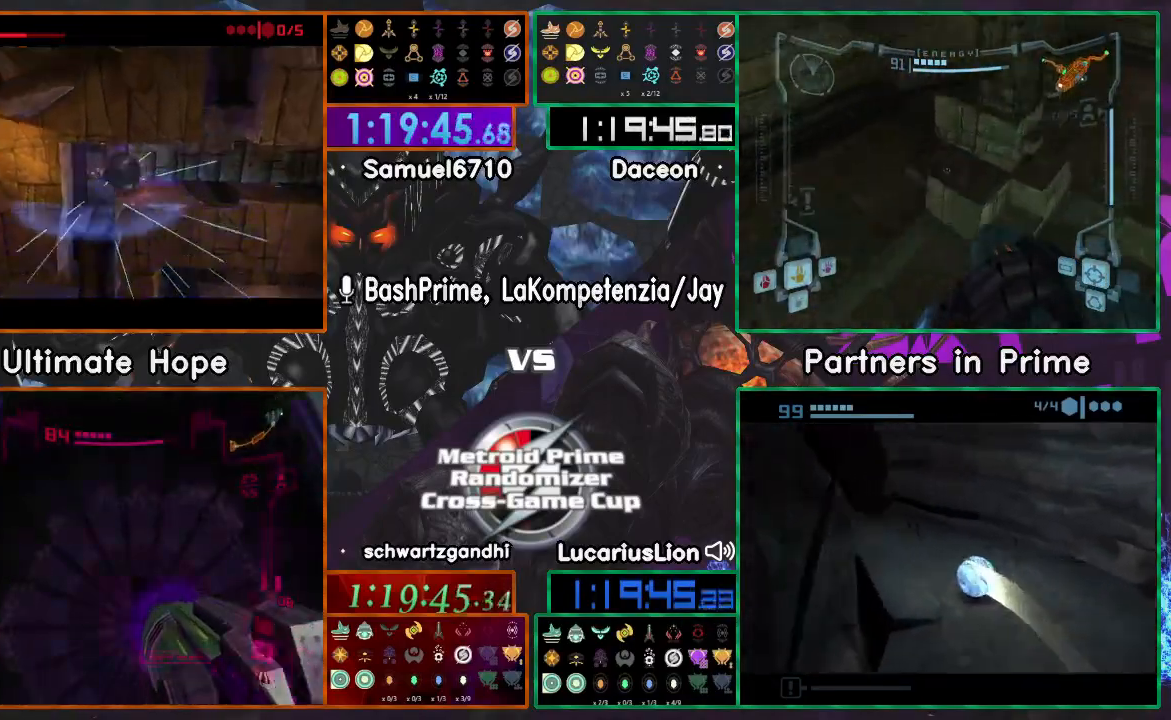
{"dt_ms": 500, "buttons": [], "left_stick": "up-right", "right_stick": "center", "events": []}
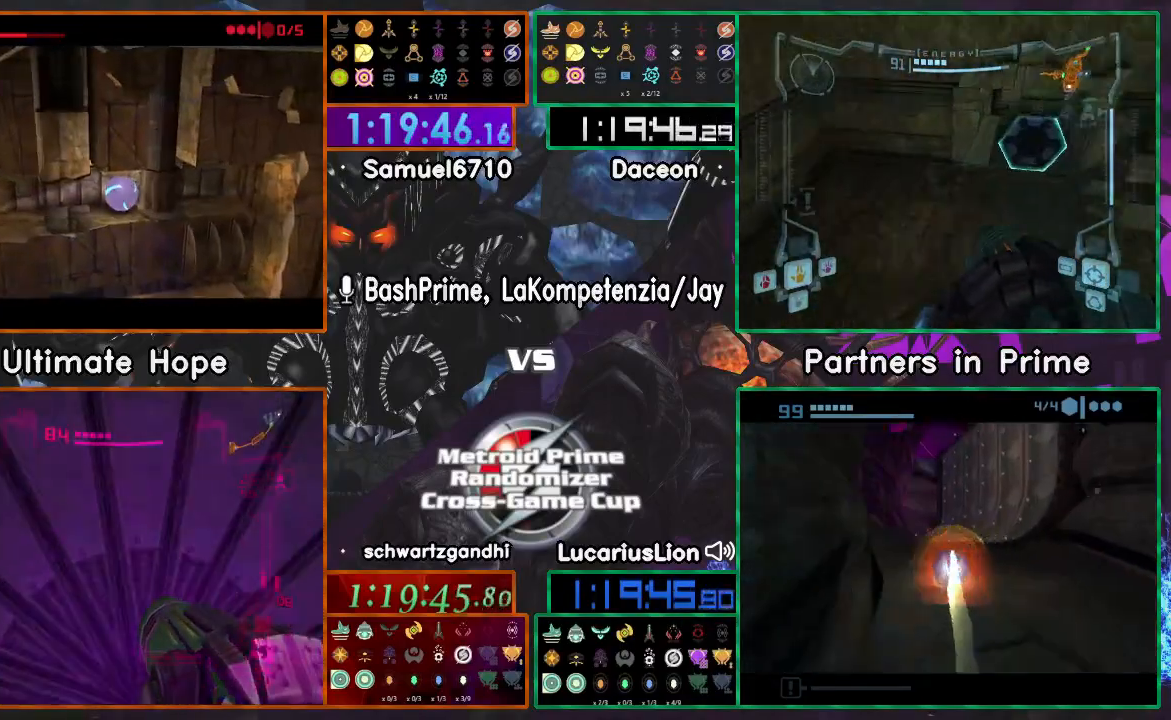
{"dt_ms": 500, "buttons": [], "left_stick": "center", "right_stick": "center", "events": [[17, "left_stick", "center"], [133, "left_stick", "left"], [217, "left_stick", "center"]]}
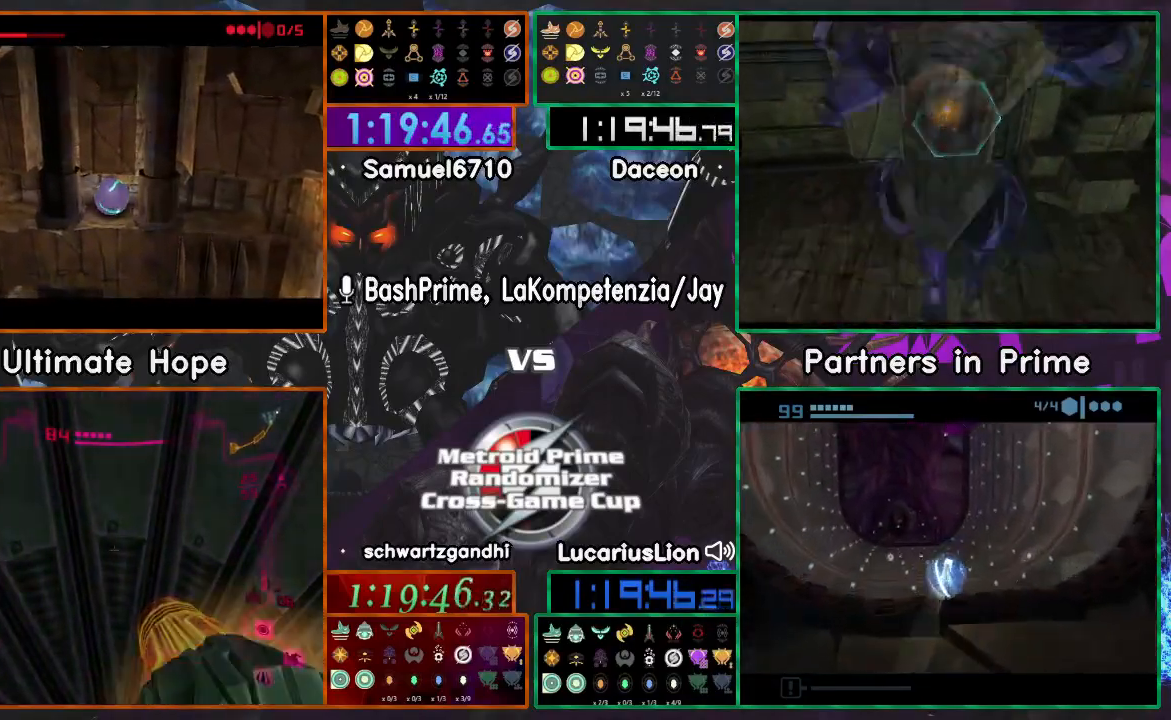
{"dt_ms": 500, "buttons": [], "left_stick": "right", "right_stick": "center", "events": [[400, "left_stick", "right"]]}
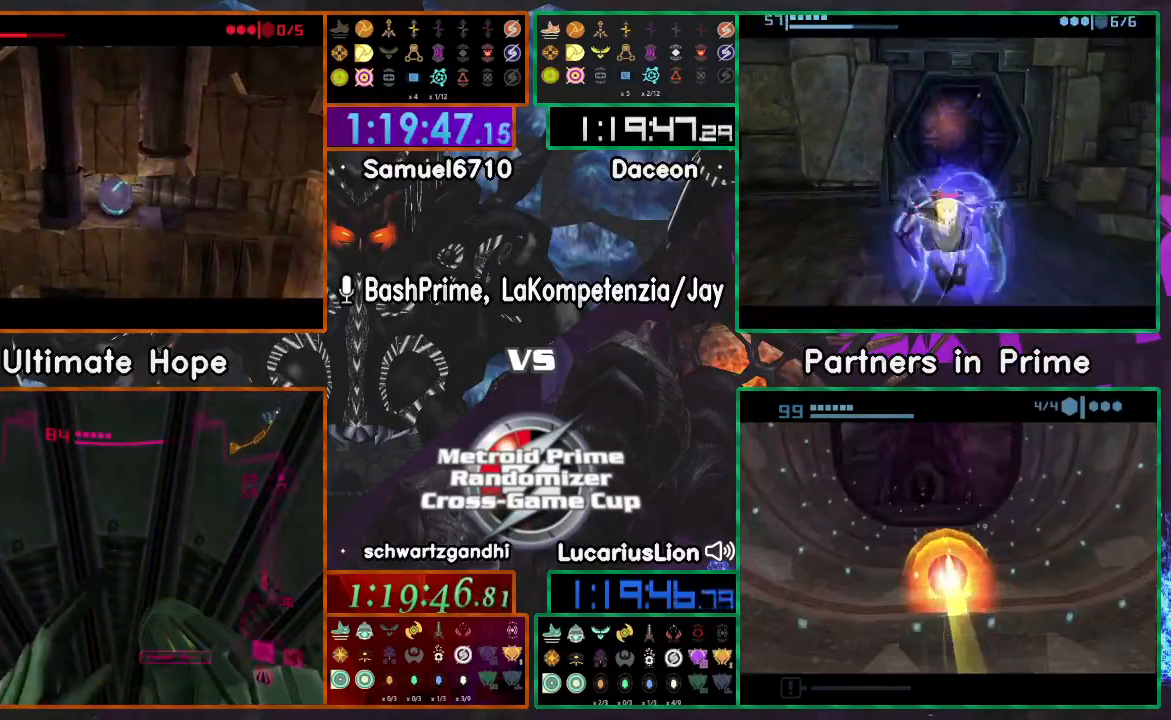
{"dt_ms": 500, "buttons": [], "left_stick": "left", "right_stick": "center", "events": [[300, "left_stick", "center"], [350, "left_stick", "left"]]}
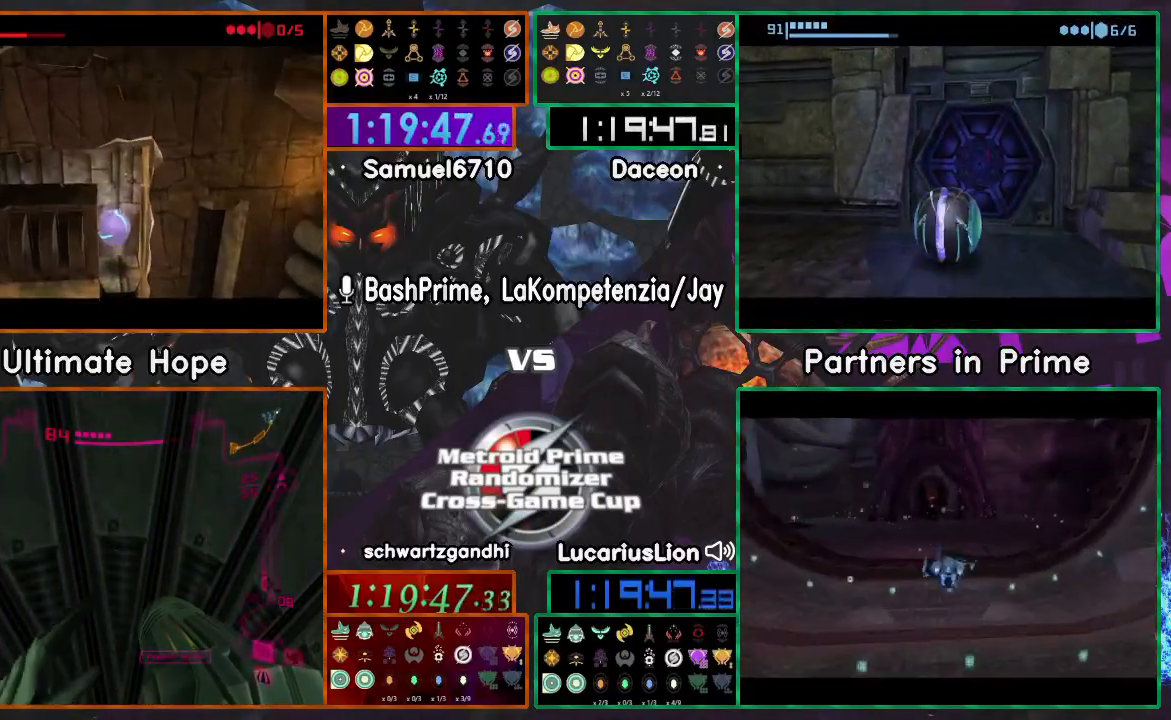
{"dt_ms": 500, "buttons": [], "left_stick": "center", "right_stick": "center", "events": [[417, "left_stick", "center"]]}
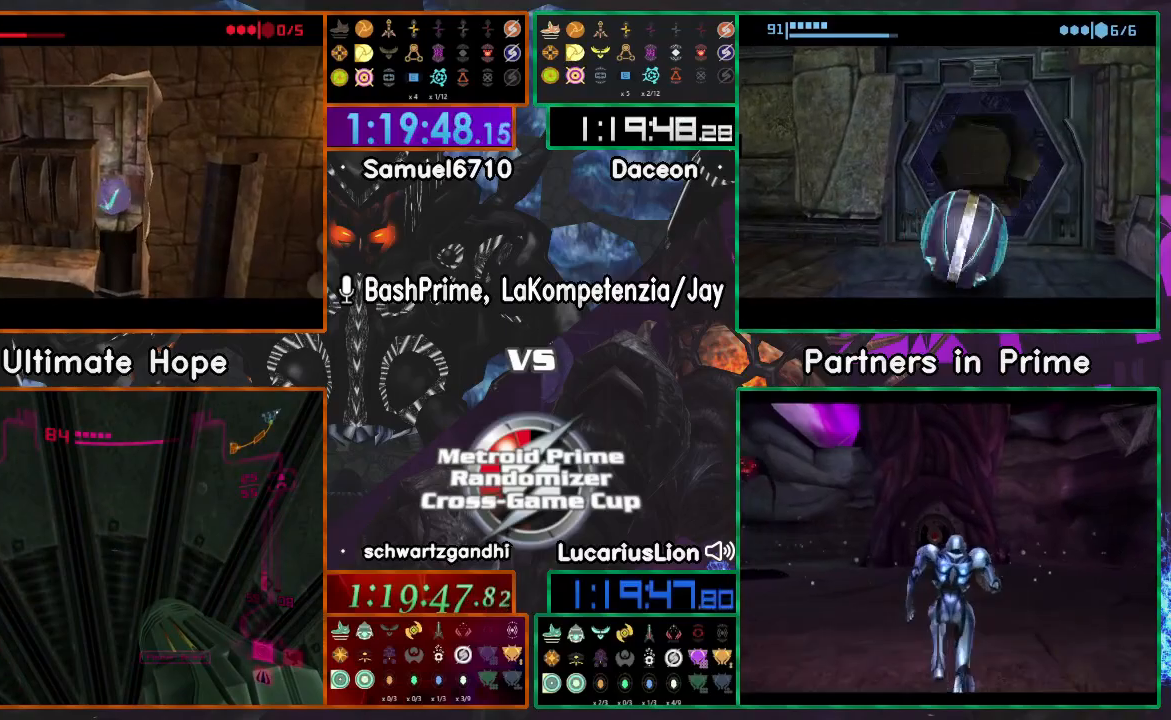
{"dt_ms": 500, "buttons": [], "left_stick": "center", "right_stick": "center", "events": [[167, "left_stick", "right"], [233, "A", "down"], [300, "A", "up"], [300, "left_stick", "center"]]}
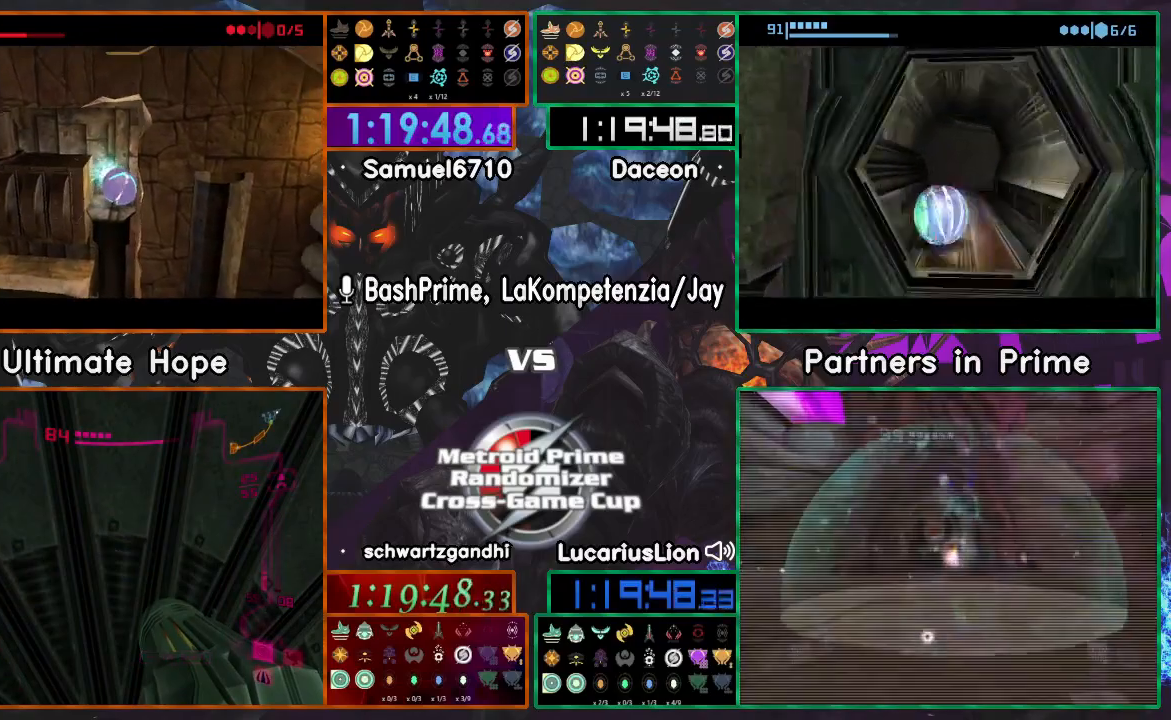
{"dt_ms": 500, "buttons": [], "left_stick": "center", "right_stick": "center", "events": [[167, "A", "down"], [300, "A", "up"]]}
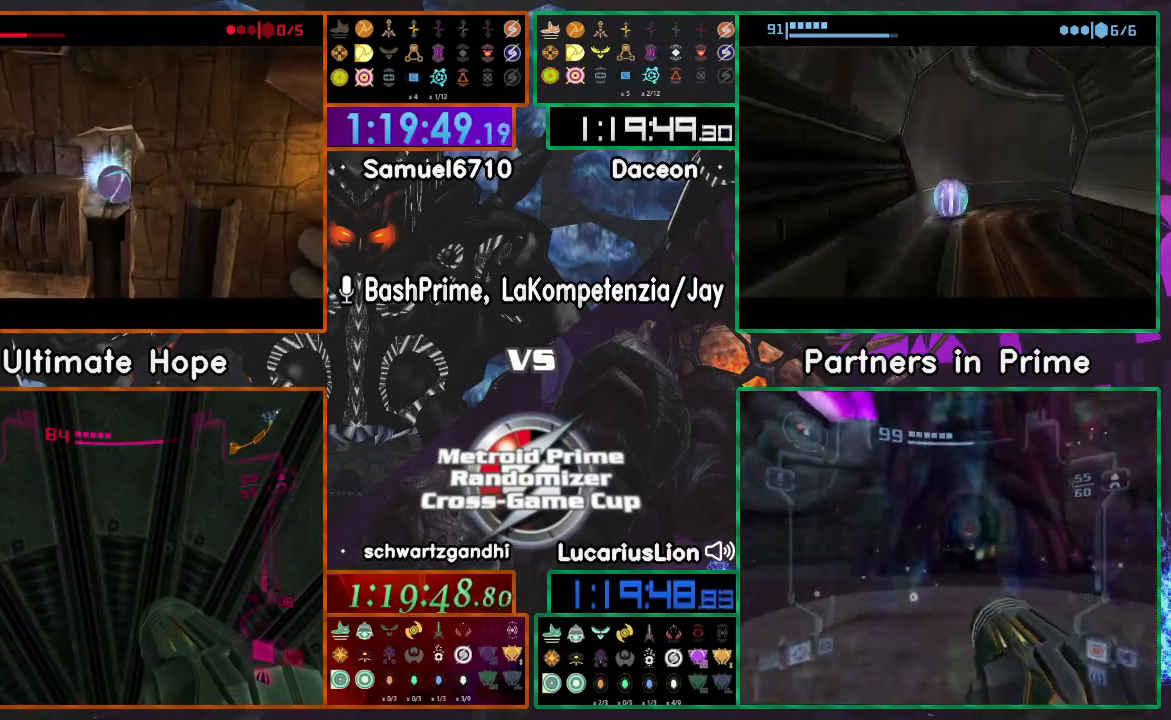
{"dt_ms": 500, "buttons": [], "left_stick": "center", "right_stick": "center"}
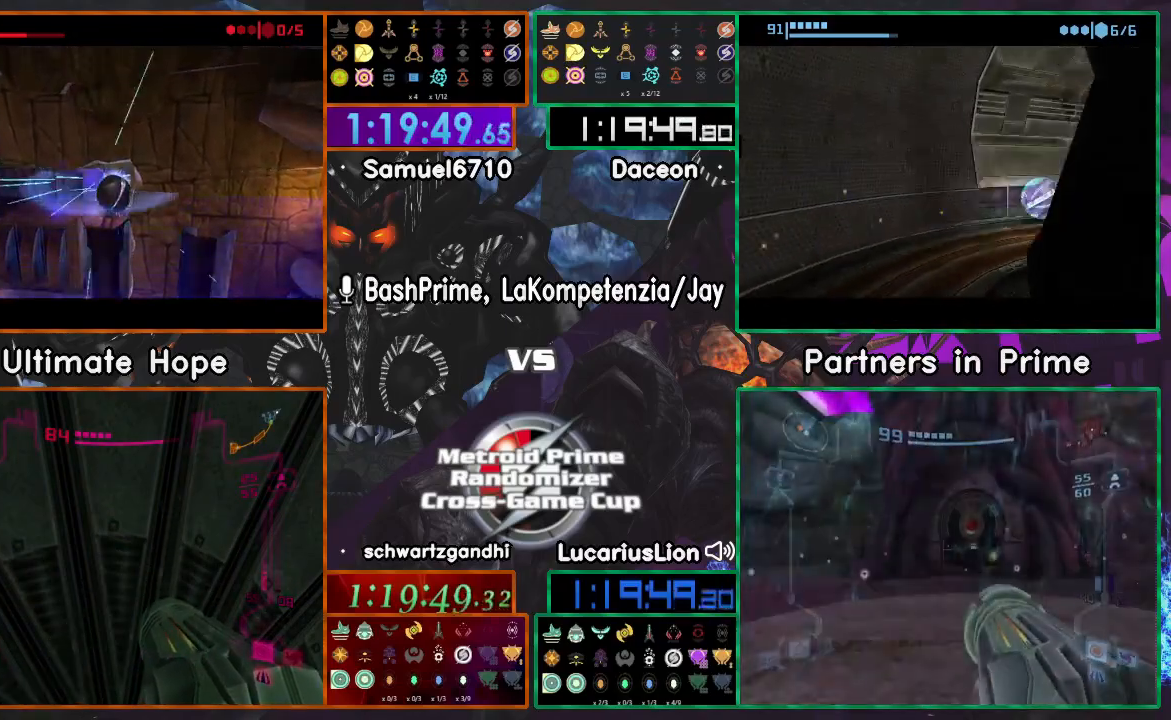
{"dt_ms": 500, "buttons": [], "left_stick": "center", "right_stick": "center", "events": []}
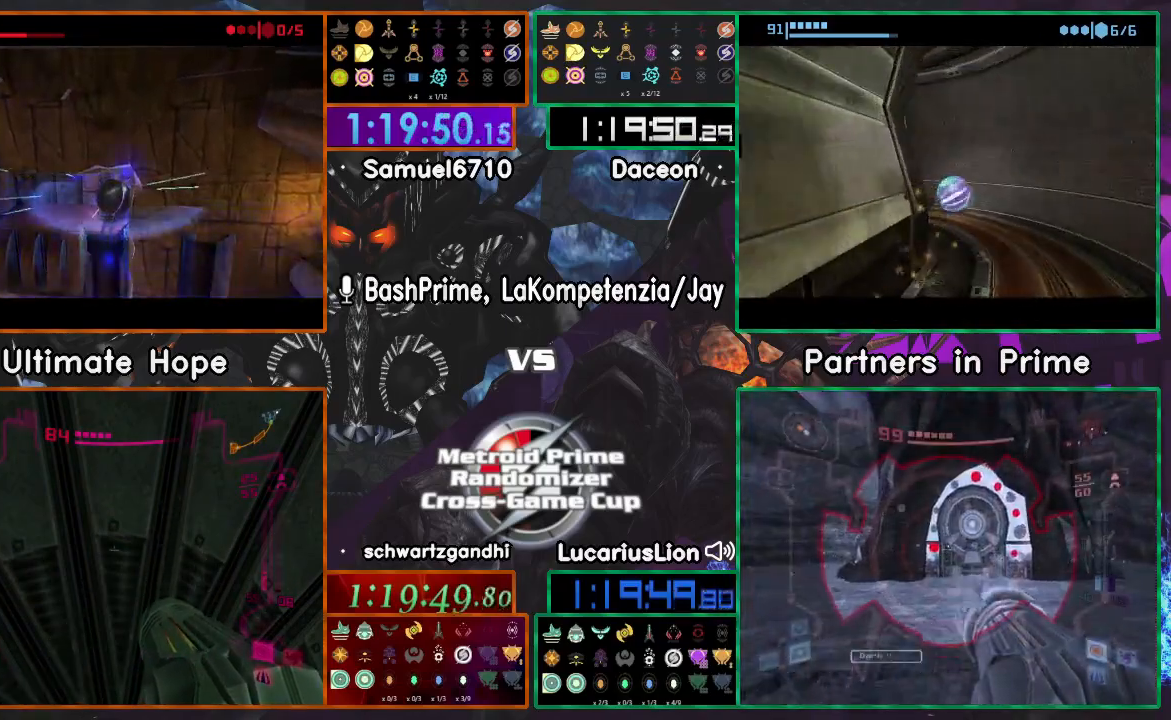
{"dt_ms": 500, "buttons": [], "left_stick": "center", "right_stick": "center", "events": []}
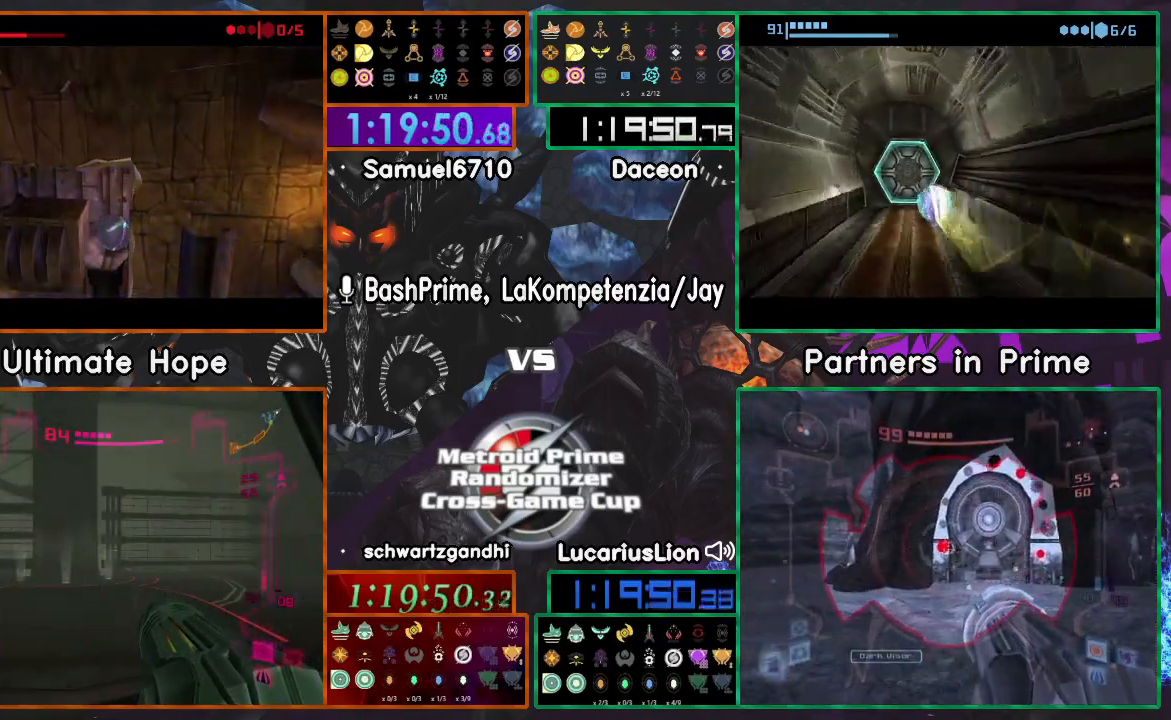
{"dt_ms": 500, "buttons": [], "left_stick": "left", "right_stick": "center", "events": [[117, "left_stick", "left"]]}
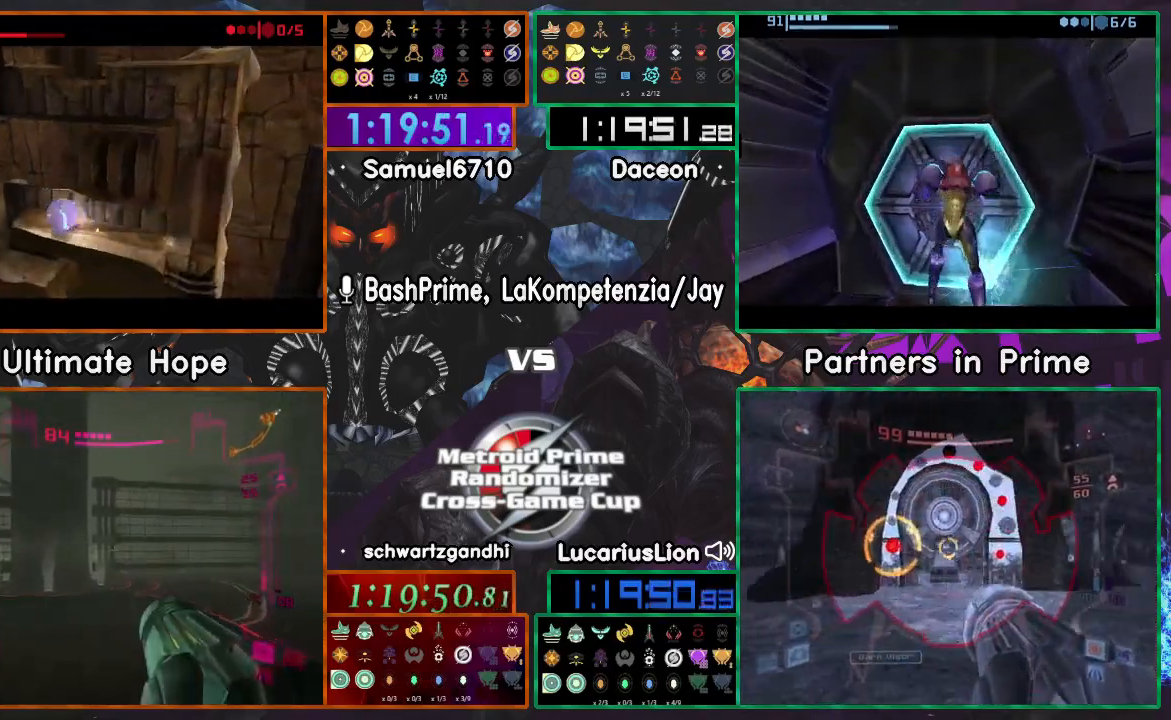
{"dt_ms": 500, "buttons": [], "left_stick": "right", "right_stick": "center", "events": [[100, "left_stick", "center"], [150, "left_stick", "right"]]}
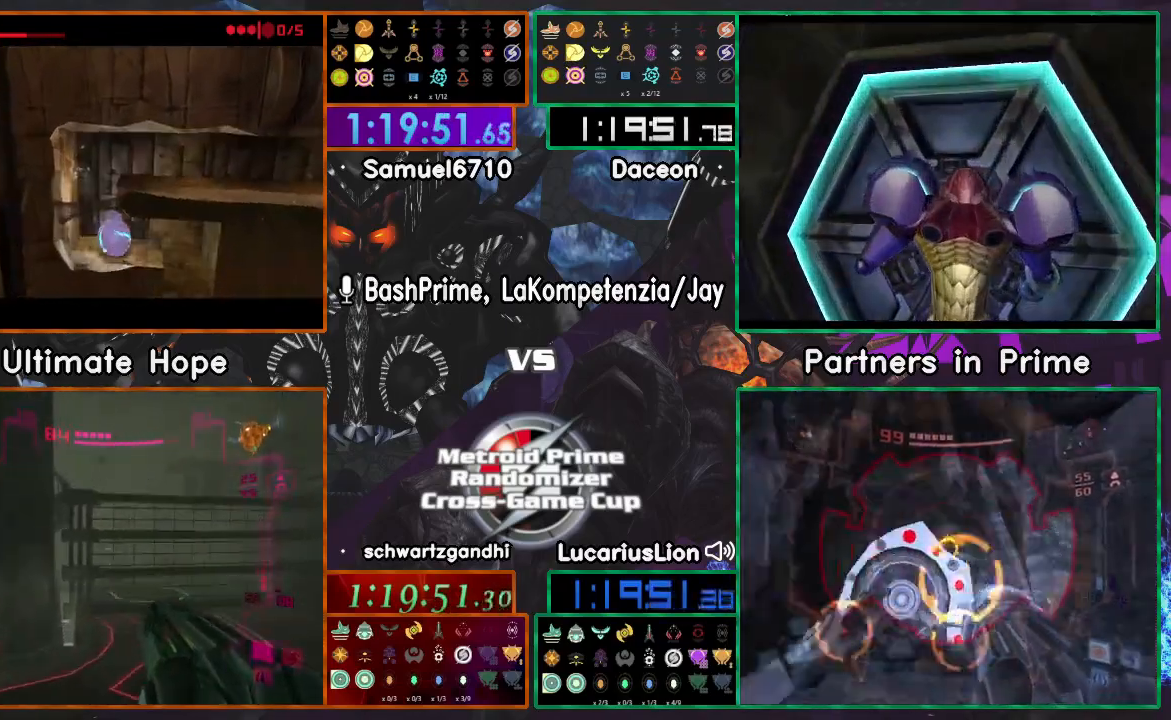
{"dt_ms": 500, "buttons": [], "left_stick": "right", "right_stick": "center", "events": []}
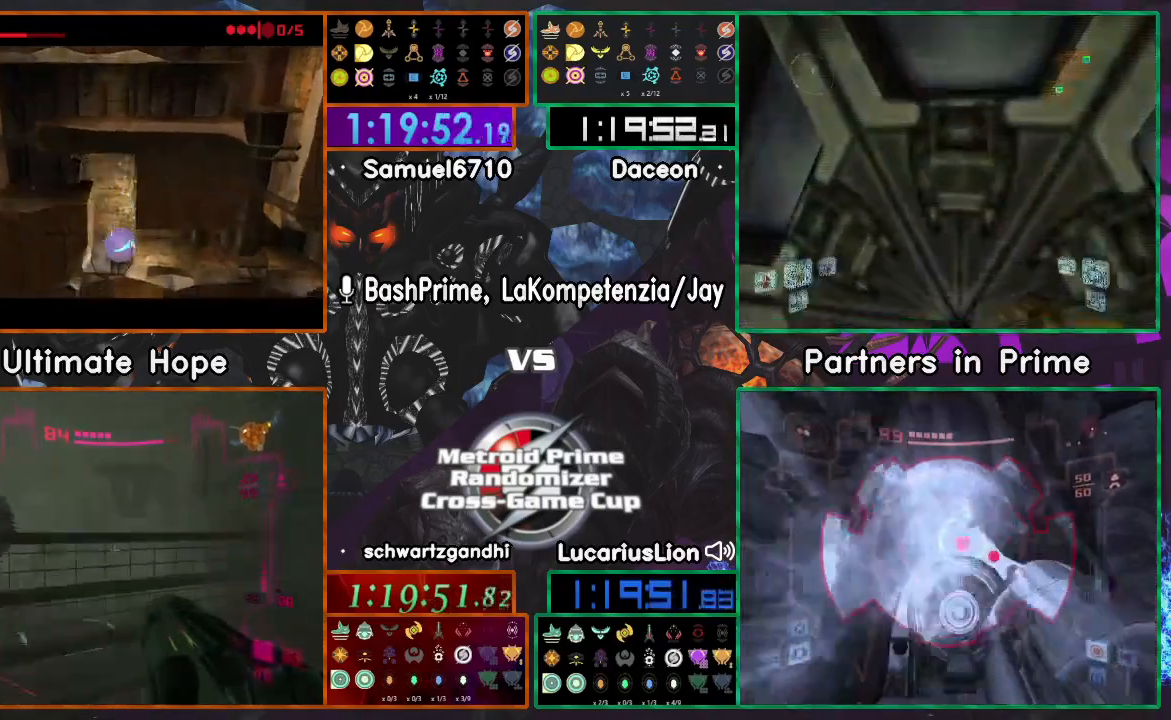
{"dt_ms": 500, "buttons": [], "left_stick": "right", "right_stick": "center", "events": []}
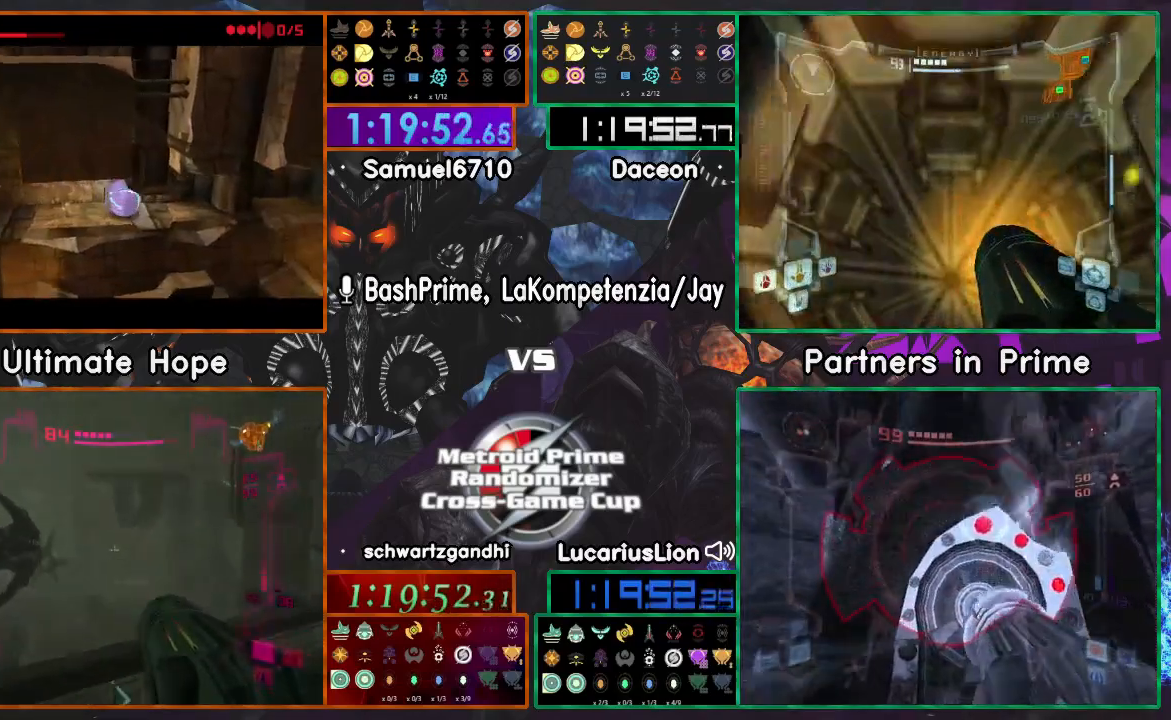
{"dt_ms": 500, "buttons": [], "left_stick": "center", "right_stick": "center", "events": [[300, "left_stick", "center"]]}
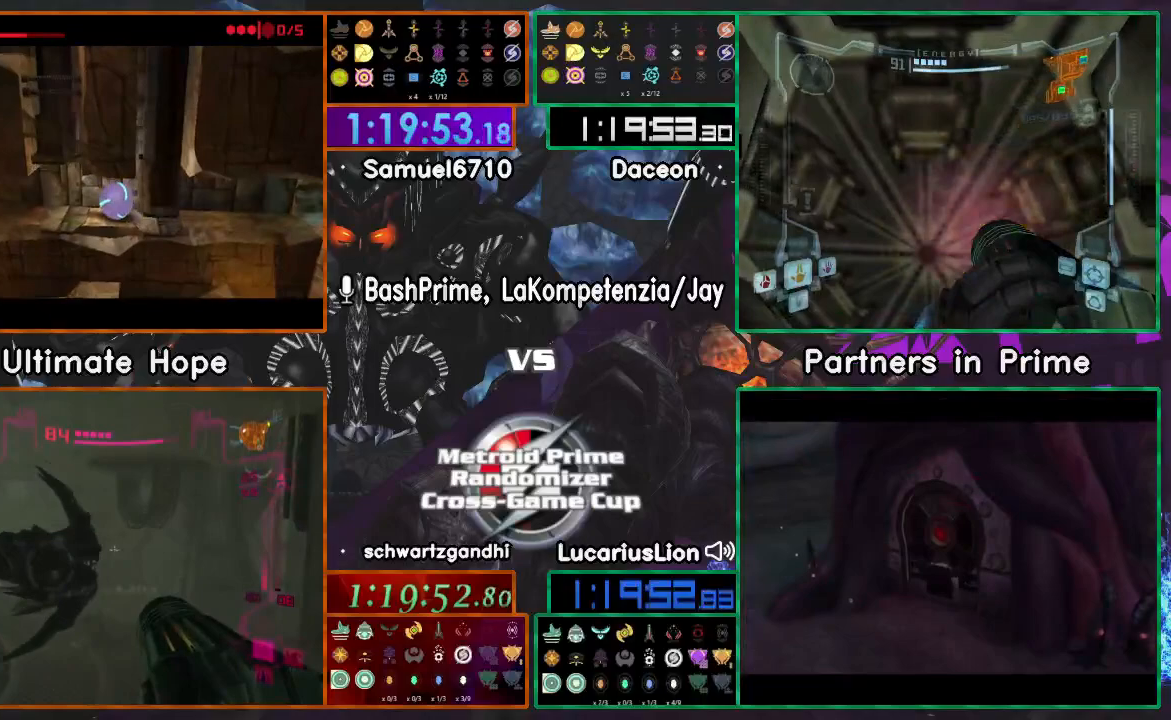
{"dt_ms": 500, "buttons": [], "left_stick": "right", "right_stick": "center", "events": [[167, "left_stick", "right"]]}
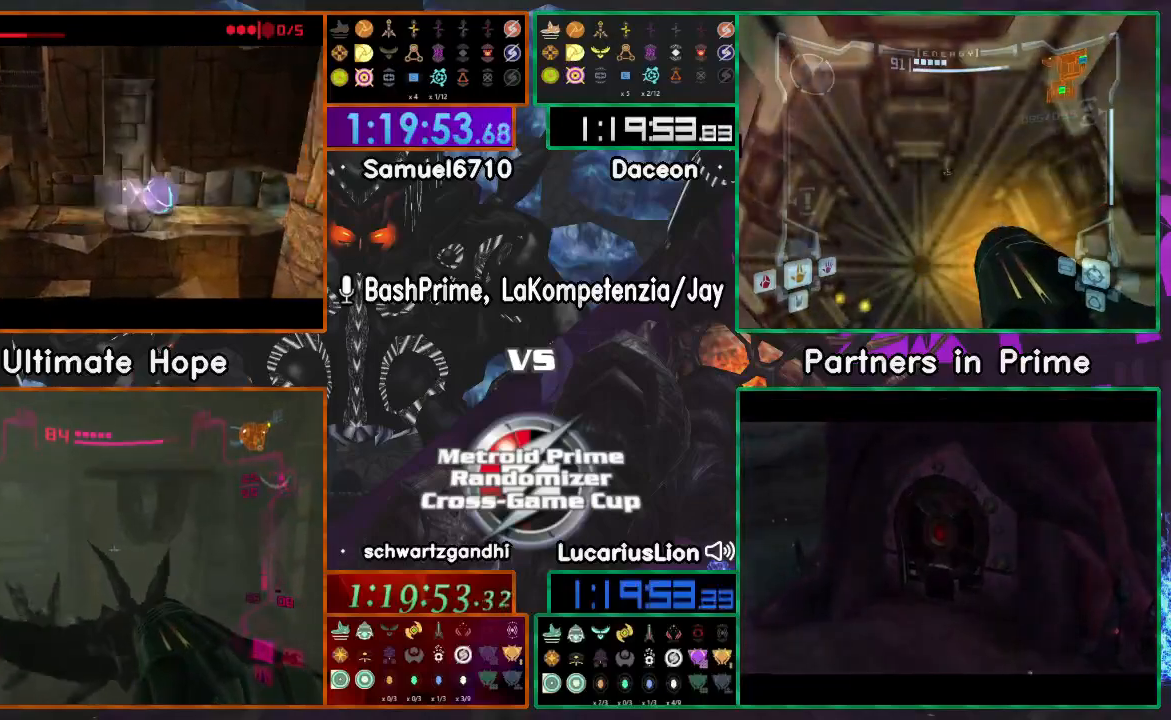
{"dt_ms": 500, "buttons": [], "left_stick": "up", "right_stick": "center", "events": [[300, "left_stick", "up"]]}
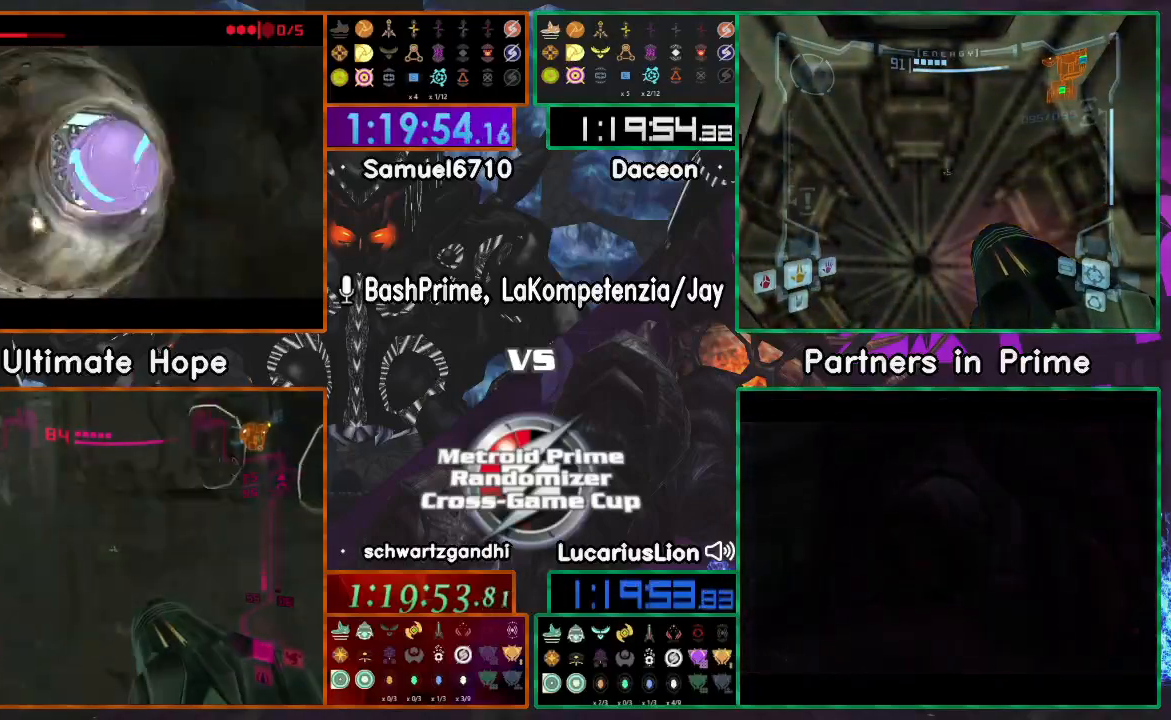
{"dt_ms": 500, "buttons": [], "left_stick": "up", "right_stick": "center", "events": [[250, "X", "down"], [433, "X", "up"]]}
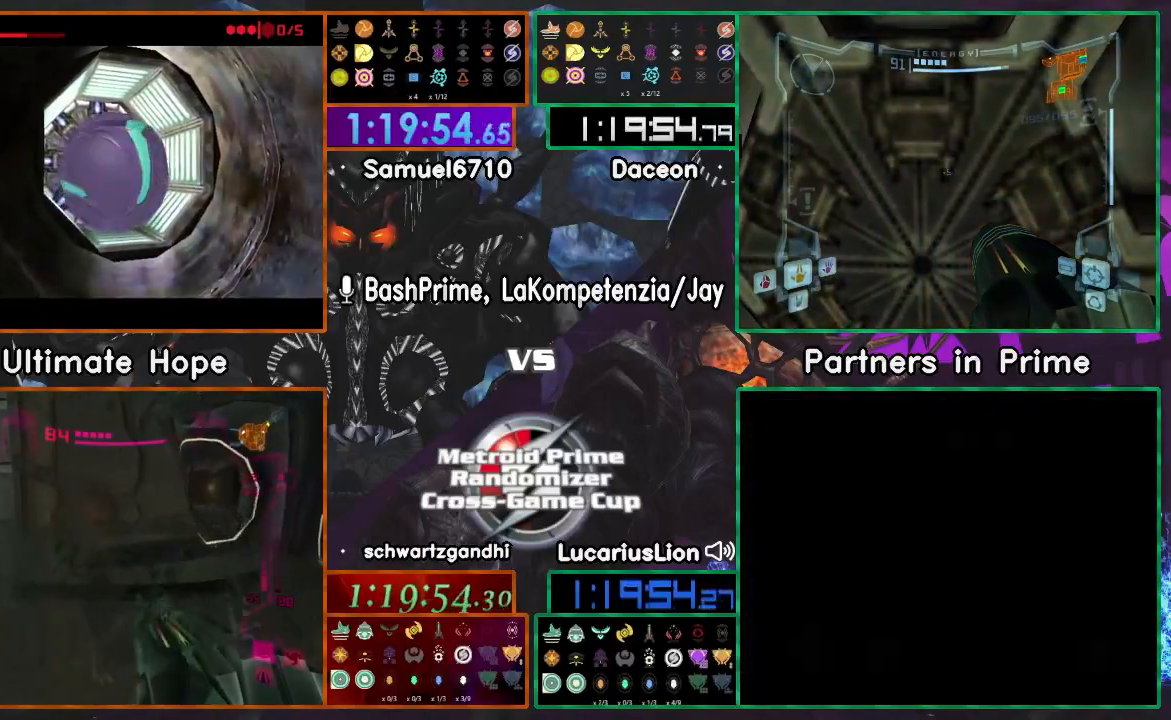
{"dt_ms": 500, "buttons": ["X"], "left_stick": "up", "right_stick": "center", "events": [[267, "X", "down"], [350, "X", "up"], [417, "X", "down"]]}
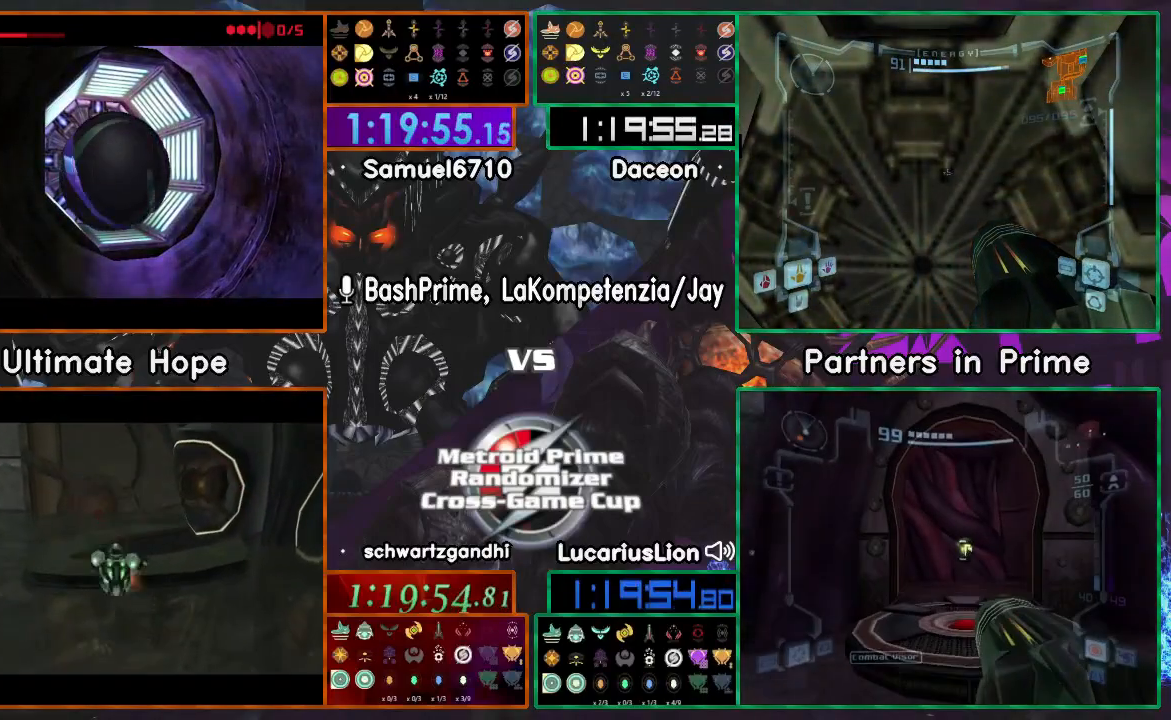
{"dt_ms": 500, "buttons": ["X"], "left_stick": "up", "right_stick": "center", "events": [[100, "X", "up"], [267, "X", "down"], [350, "X", "up"], [400, "X", "down"]]}